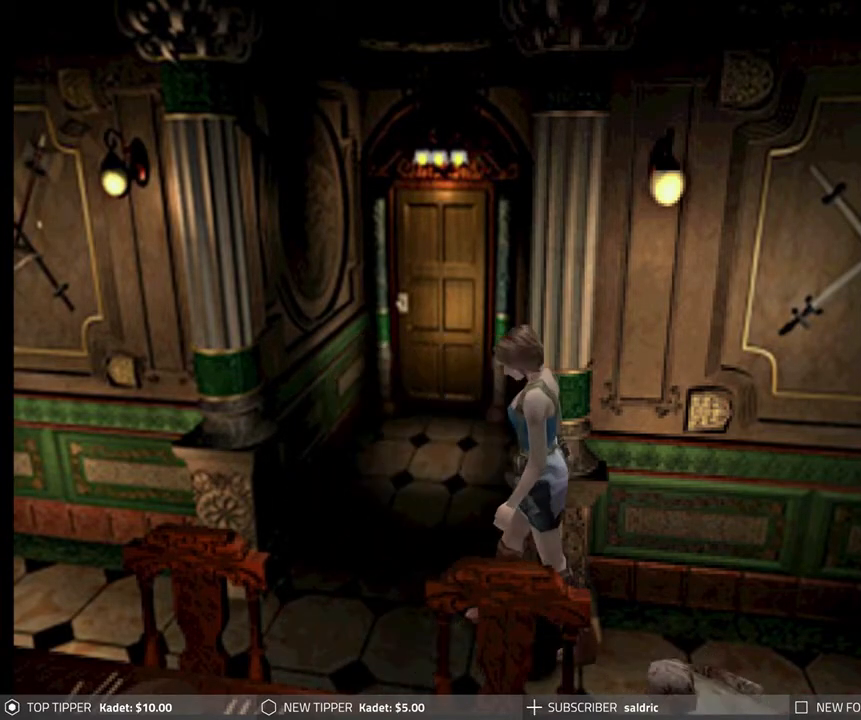
Gameplay with a controller (PlayStation layout); each line is a JSON object with the inputs held at the frame after it. "events" lists button and stick changes between this image and that frame as [ms after this image, input, new state], when the widget could be followed in between. Not read: right_stick.
{"buttons": ["DPAD_DOWN"], "left_stick": "center", "events": [[150, "DPAD_RIGHT", "up"]]}
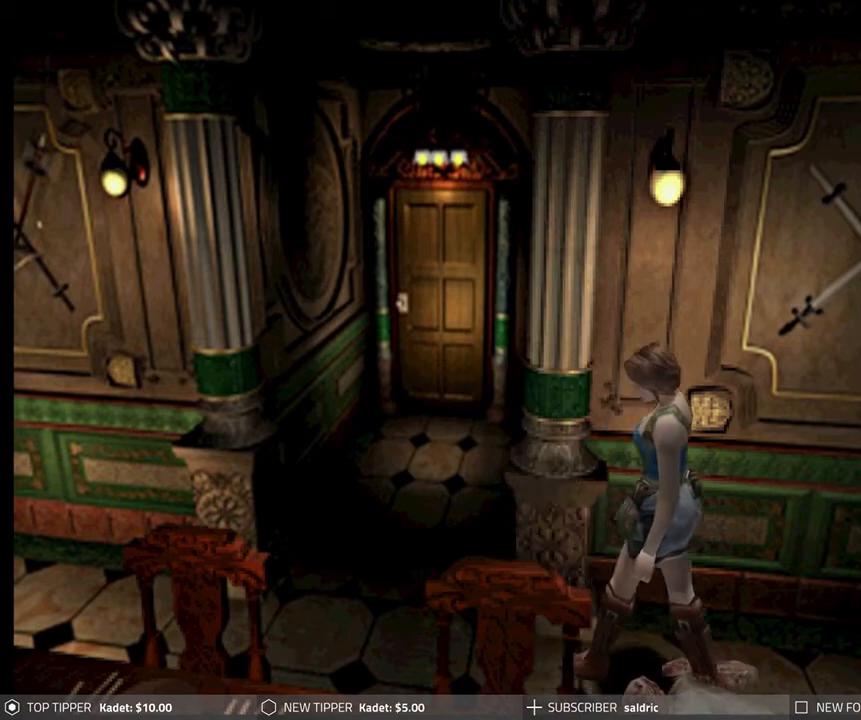
{"buttons": ["DPAD_DOWN"], "left_stick": "center", "events": []}
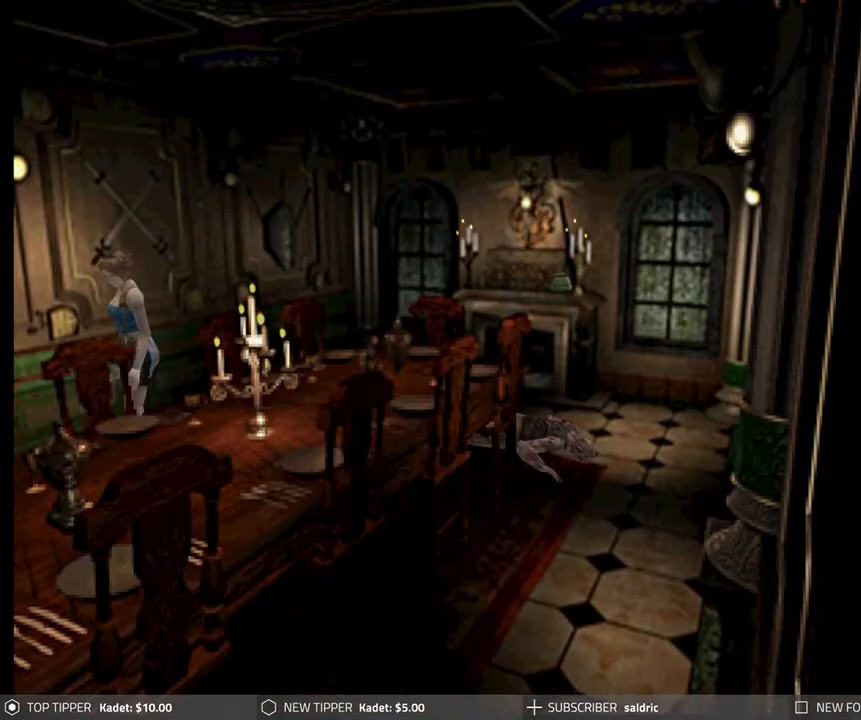
{"buttons": ["DPAD_DOWN"], "left_stick": "center", "events": []}
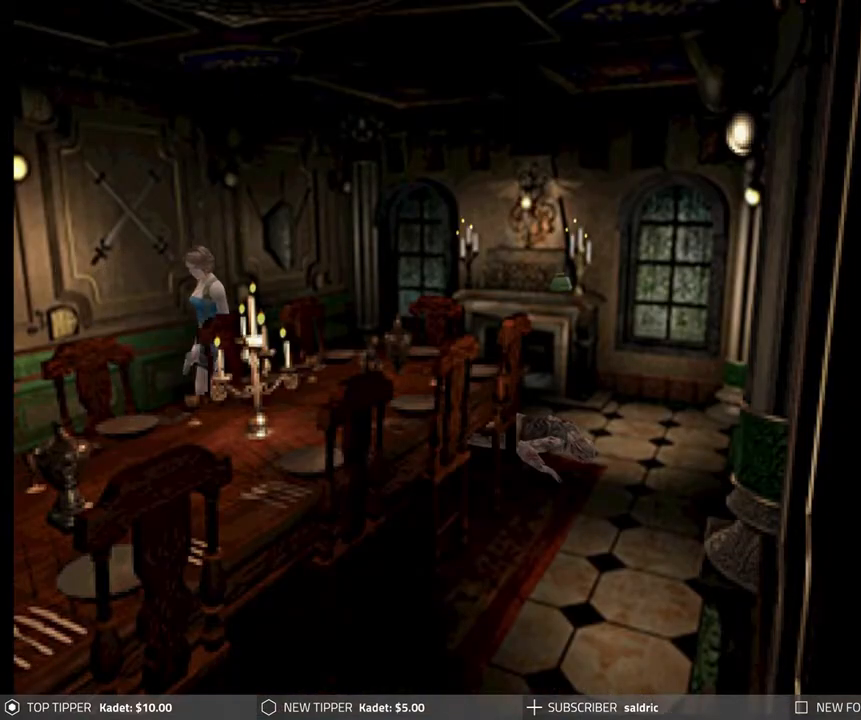
{"buttons": ["DPAD_DOWN"], "left_stick": "center", "events": []}
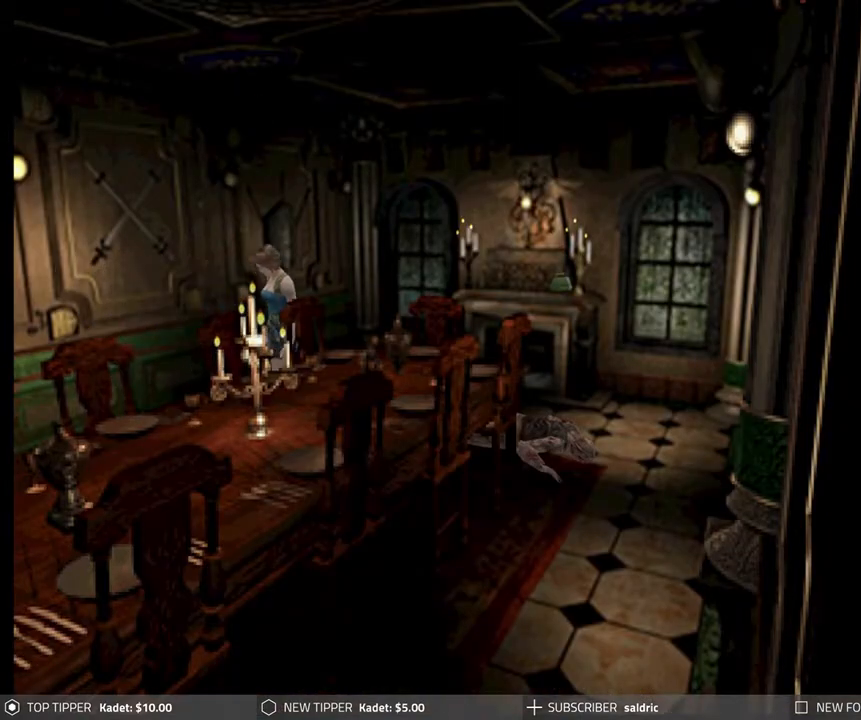
{"buttons": ["DPAD_DOWN"], "left_stick": "center", "events": []}
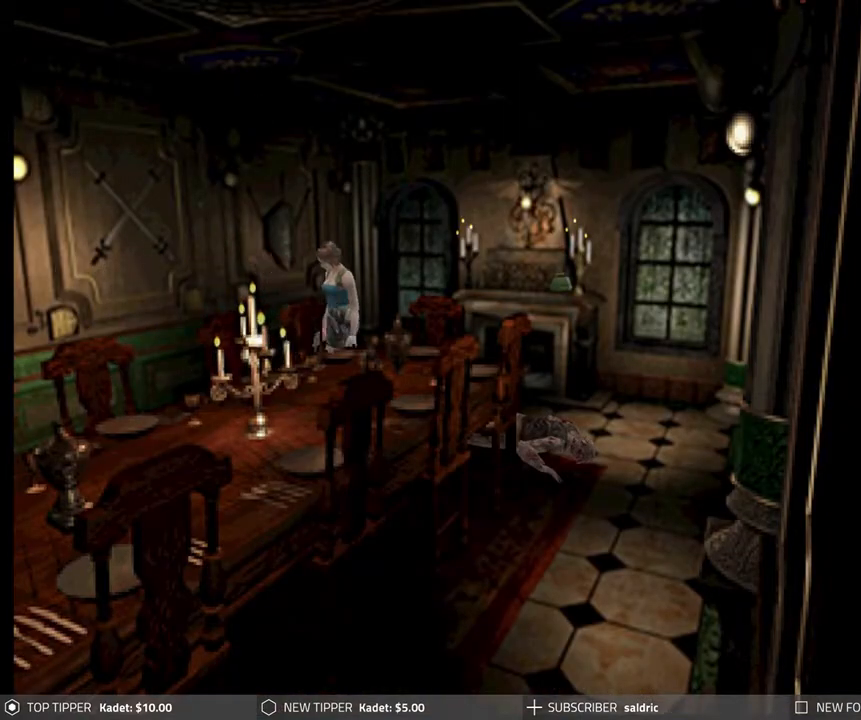
{"buttons": ["DPAD_DOWN"], "left_stick": "center", "events": []}
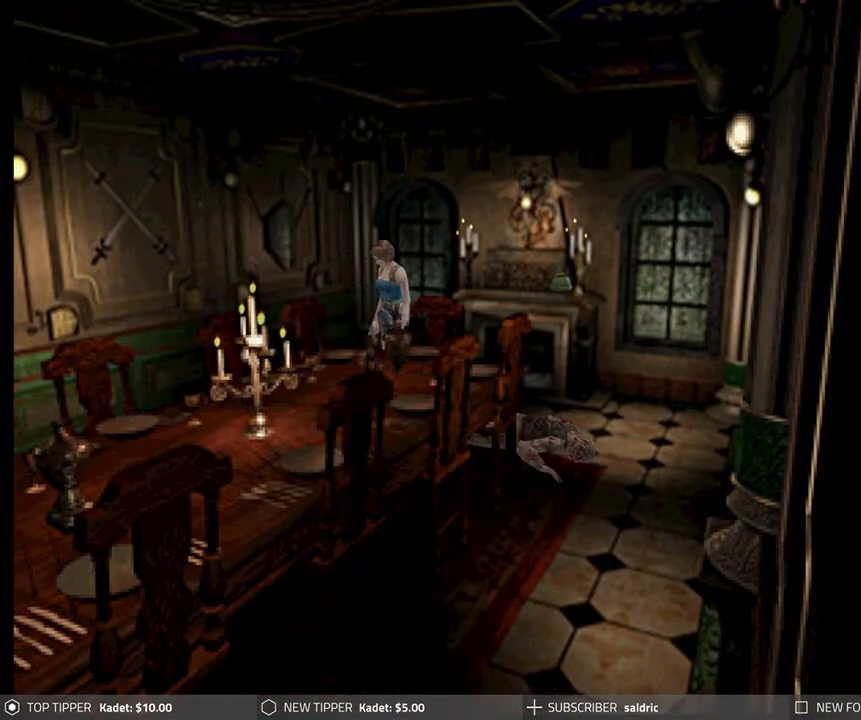
{"buttons": ["DPAD_DOWN"], "left_stick": "center", "events": []}
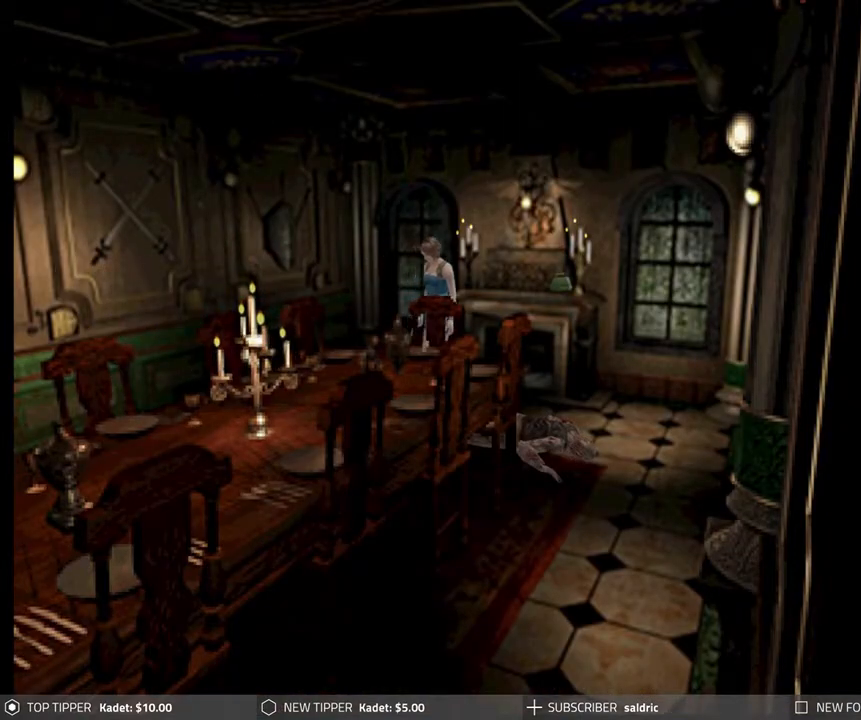
{"buttons": ["DPAD_DOWN", "DPAD_RIGHT"], "left_stick": "center", "events": [[400, "DPAD_RIGHT", "down"]]}
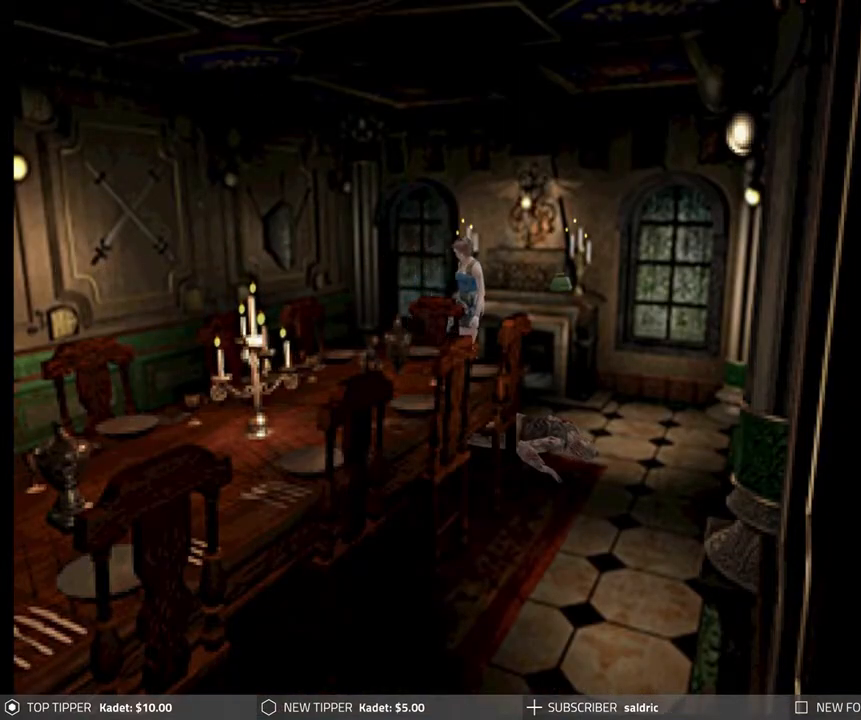
{"buttons": ["DPAD_DOWN"], "left_stick": "center", "events": [[67, "DPAD_RIGHT", "up"]]}
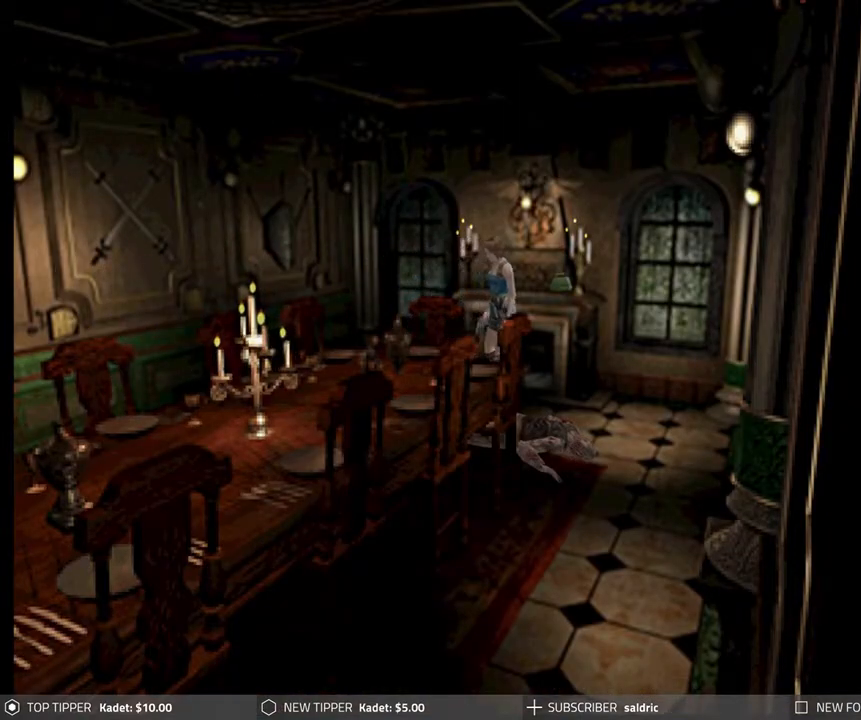
{"buttons": ["DPAD_DOWN"], "left_stick": "center", "events": []}
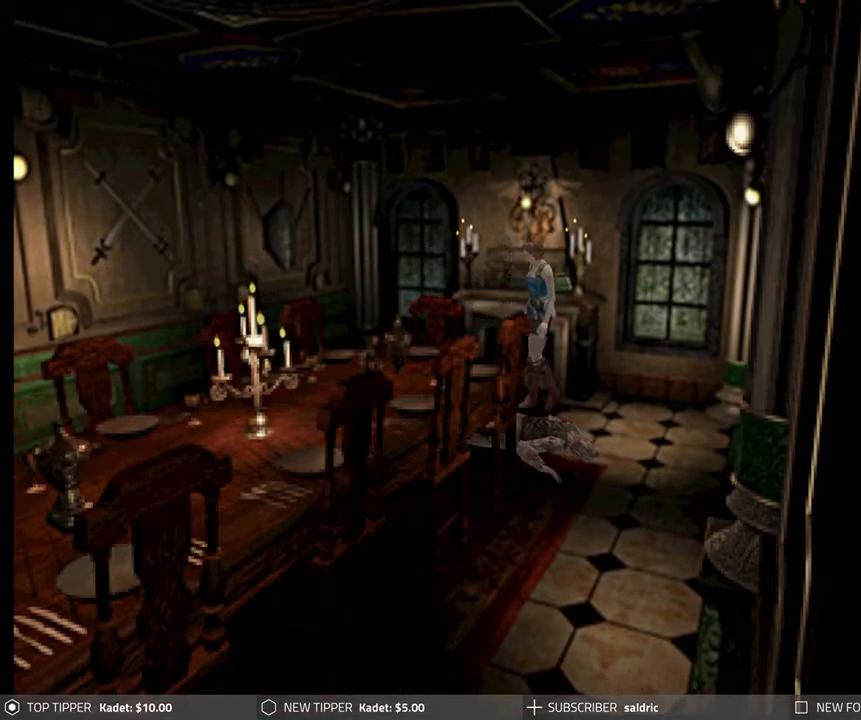
{"buttons": ["DPAD_RIGHT"], "left_stick": "center", "events": [[117, "DPAD_DOWN", "up"], [117, "DPAD_RIGHT", "down"], [133, "DPAD_RIGHT", "up"], [200, "DPAD_RIGHT", "down"]]}
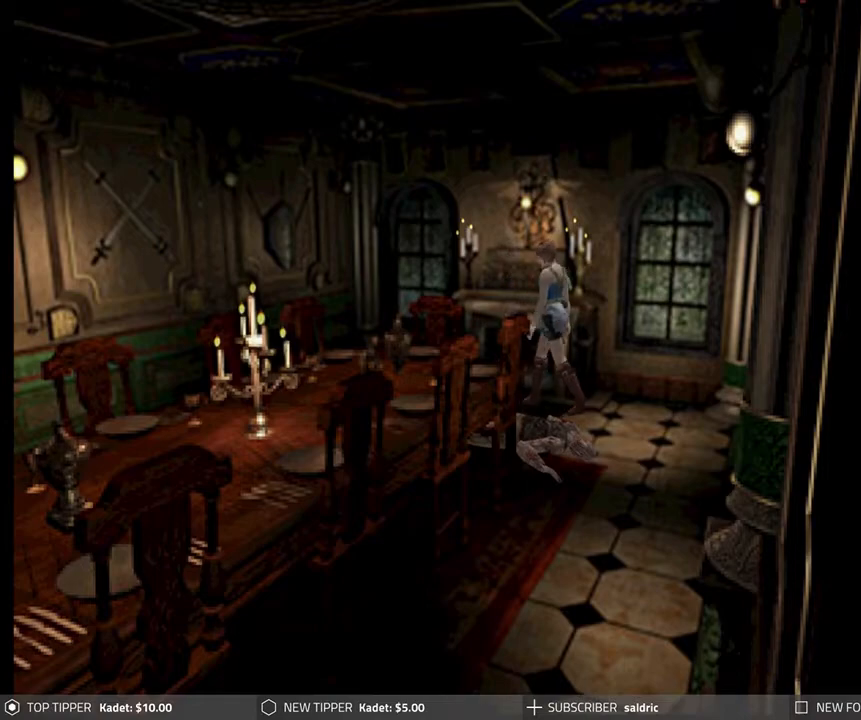
{"buttons": ["CROSS"], "left_stick": "center", "events": [[333, "CROSS", "down"], [367, "DPAD_RIGHT", "up"], [467, "CROSS", "up"], [500, "CROSS", "down"]]}
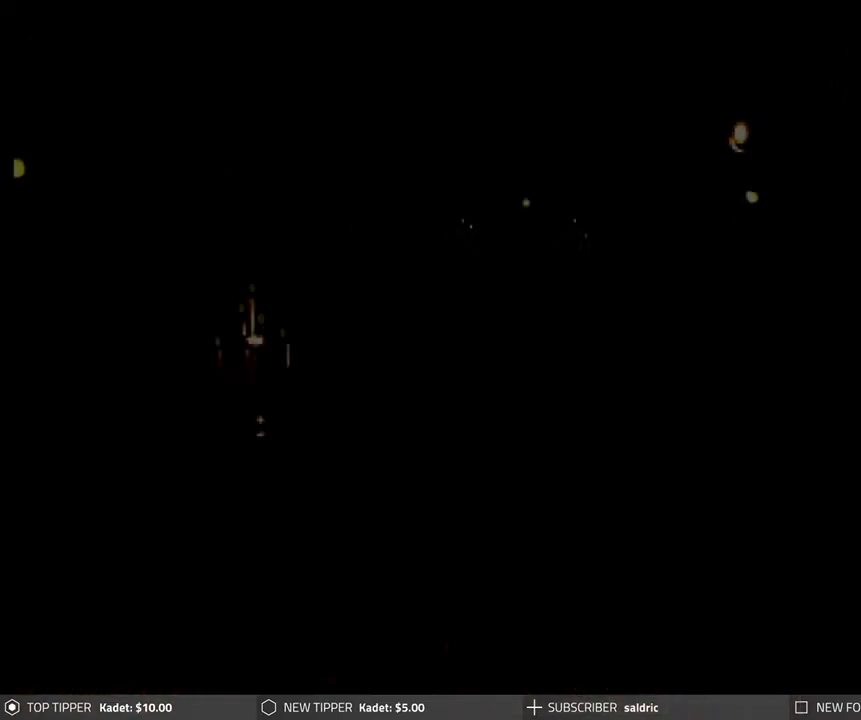
{"buttons": ["CROSS"], "left_stick": "center", "events": []}
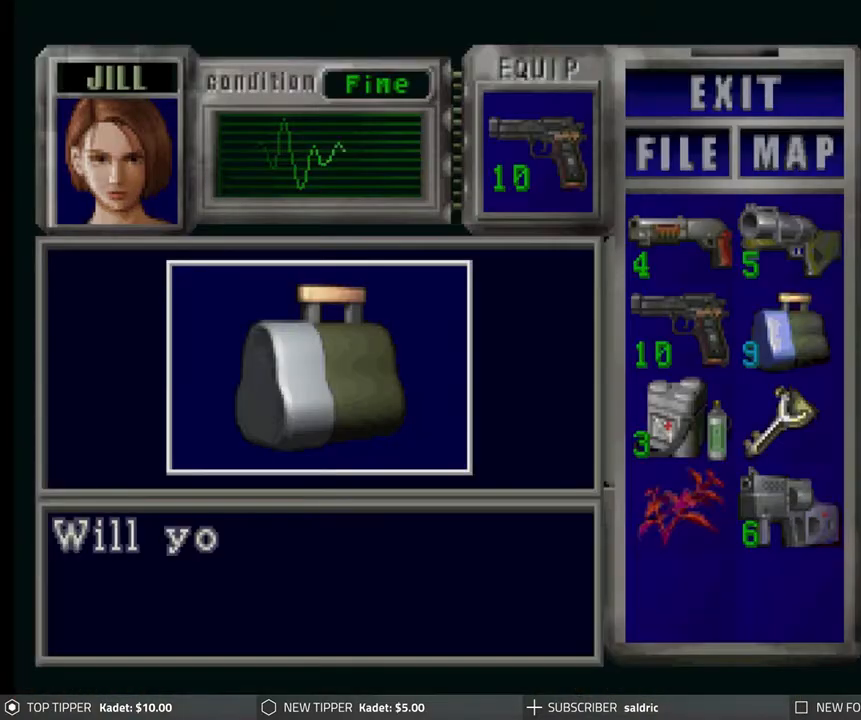
{"buttons": ["CROSS"], "left_stick": "center", "events": [[167, "CROSS", "up"], [233, "CROSS", "down"], [367, "CROSS", "up"], [433, "CROSS", "down"]]}
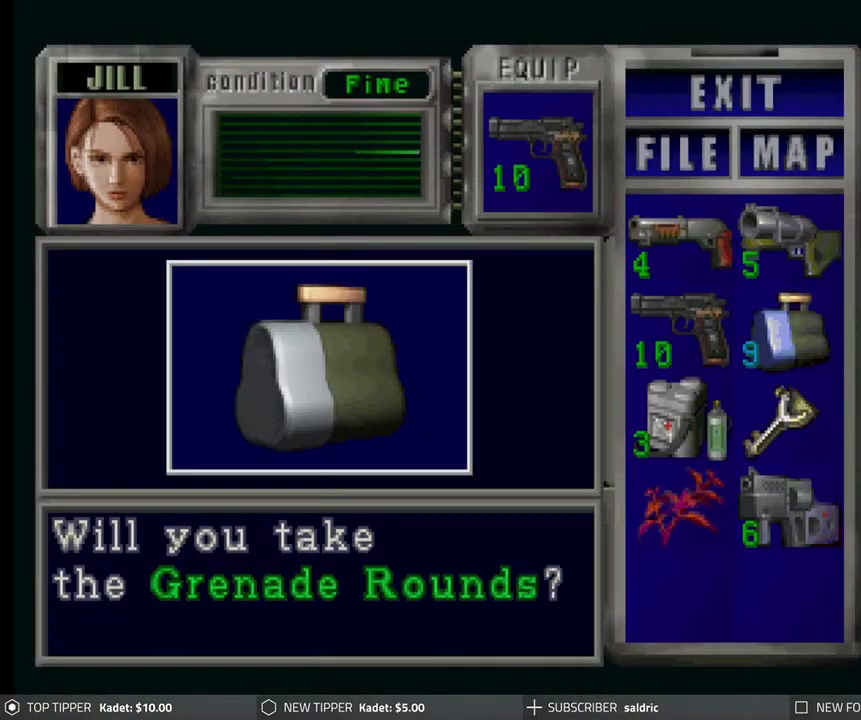
{"buttons": ["CROSS"], "left_stick": "center", "events": [[50, "CROSS", "up"], [100, "CROSS", "down"], [233, "CROSS", "up"], [283, "CROSS", "down"], [433, "CROSS", "up"], [483, "CROSS", "down"]]}
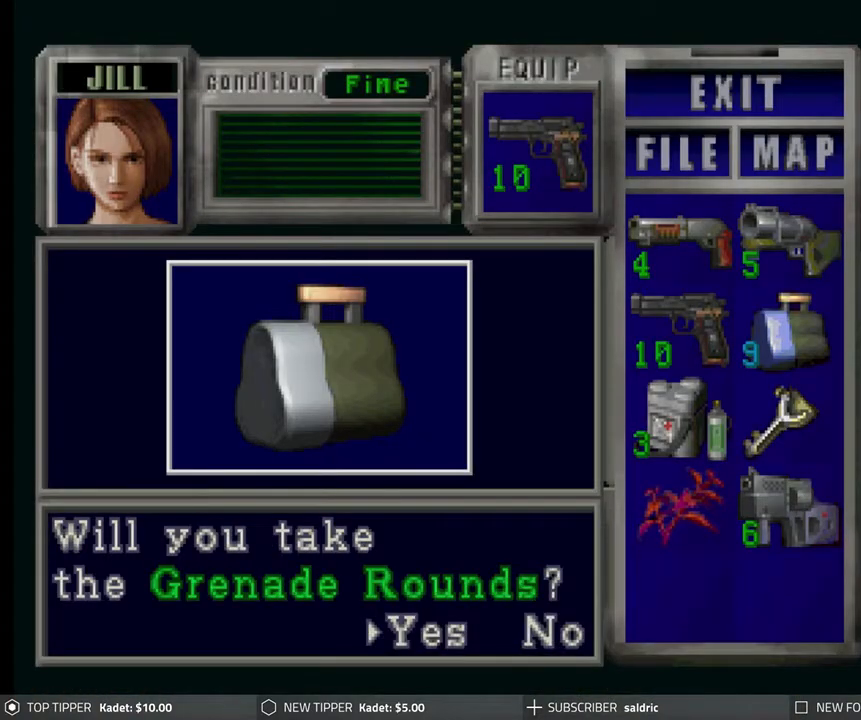
{"buttons": [], "left_stick": "center", "events": [[117, "CROSS", "up"], [167, "CROSS", "down"], [300, "CROSS", "up"], [350, "CROSS", "down"], [467, "CROSS", "up"]]}
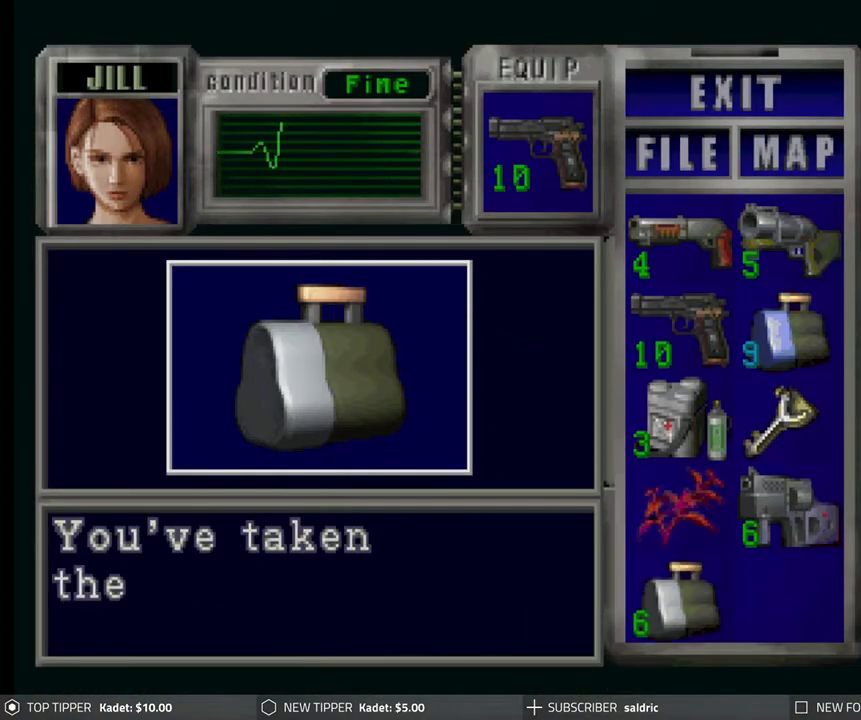
{"buttons": [], "left_stick": "center", "events": [[33, "CROSS", "down"], [150, "CROSS", "up"], [200, "CROSS", "down"], [317, "CROSS", "up"], [367, "CROSS", "down"], [467, "CROSS", "up"]]}
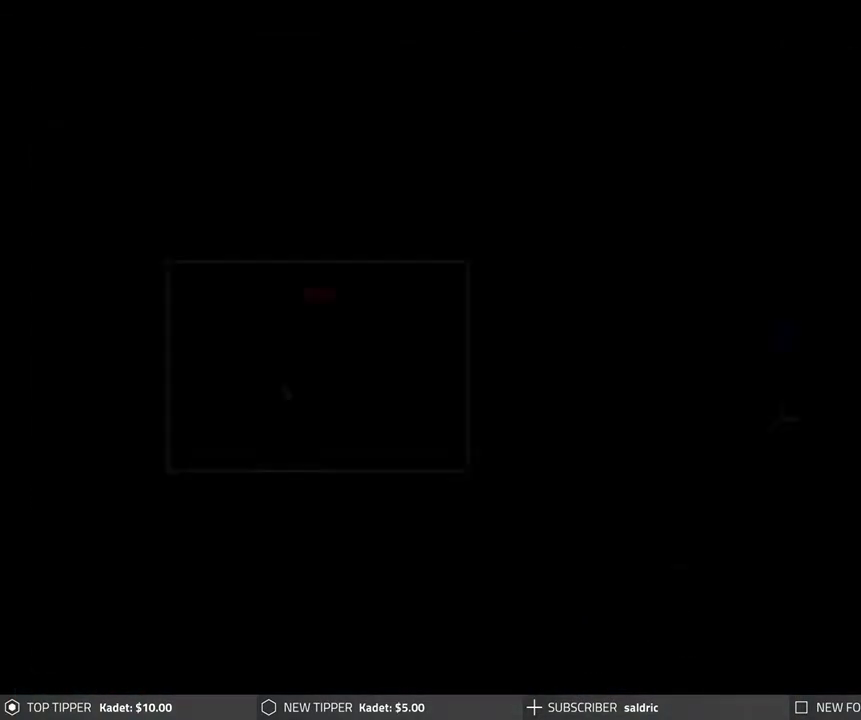
{"buttons": [], "left_stick": "center", "events": [[33, "CROSS", "down"], [133, "CROSS", "up"], [183, "CROSS", "down"], [283, "CROSS", "up"], [400, "TRIANGLE", "down"], [500, "TRIANGLE", "up"]]}
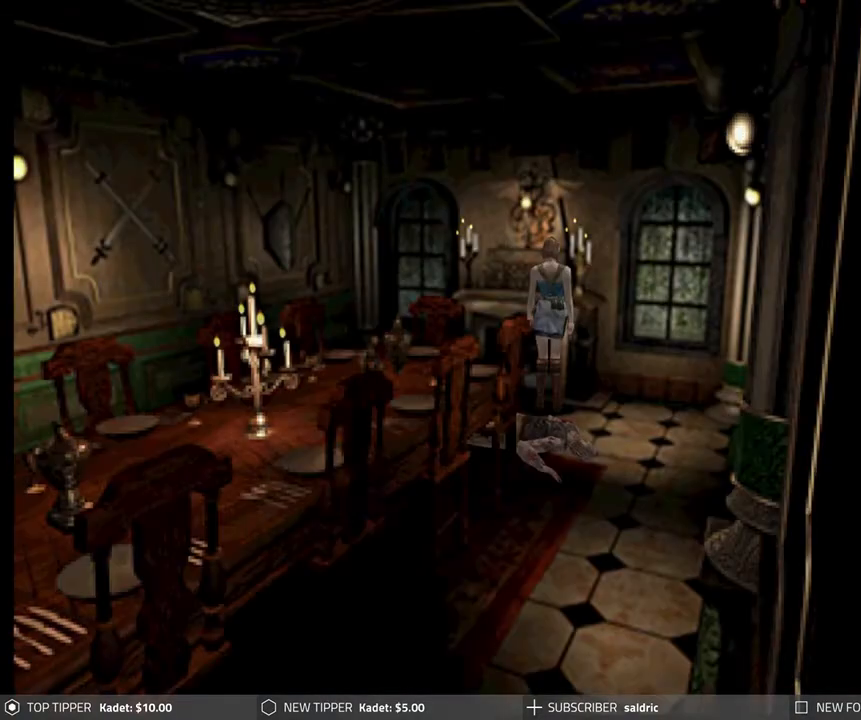
{"buttons": ["DPAD_DOWN"], "left_stick": "center", "events": [[67, "TRIANGLE", "down"], [183, "TRIANGLE", "up"], [483, "DPAD_DOWN", "down"]]}
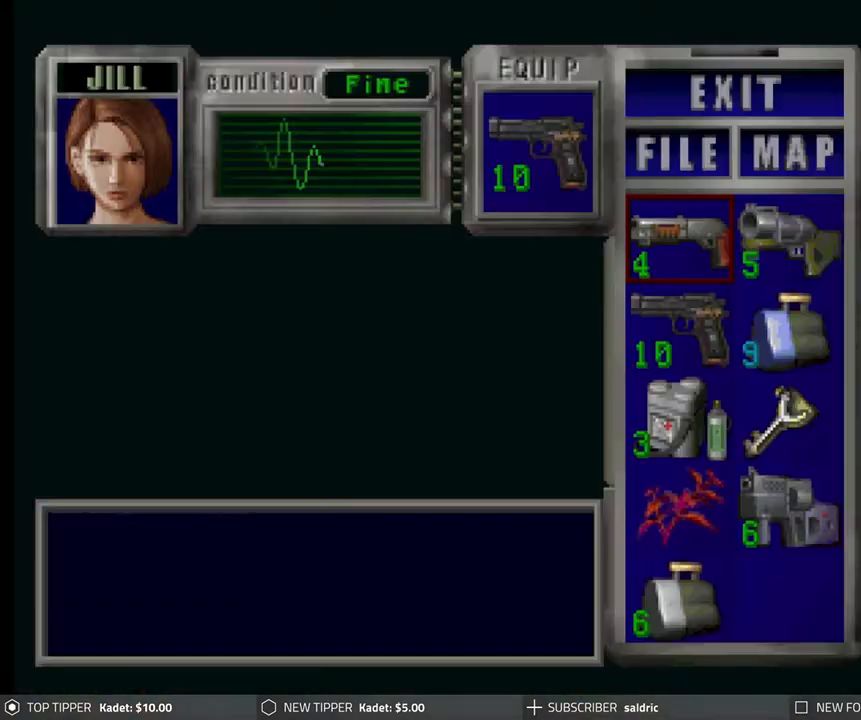
{"buttons": ["DPAD_DOWN"], "left_stick": "center", "events": [[100, "DPAD_DOWN", "up"], [150, "DPAD_DOWN", "down"], [250, "DPAD_DOWN", "up"], [300, "DPAD_DOWN", "down"], [400, "DPAD_DOWN", "up"], [450, "DPAD_DOWN", "down"]]}
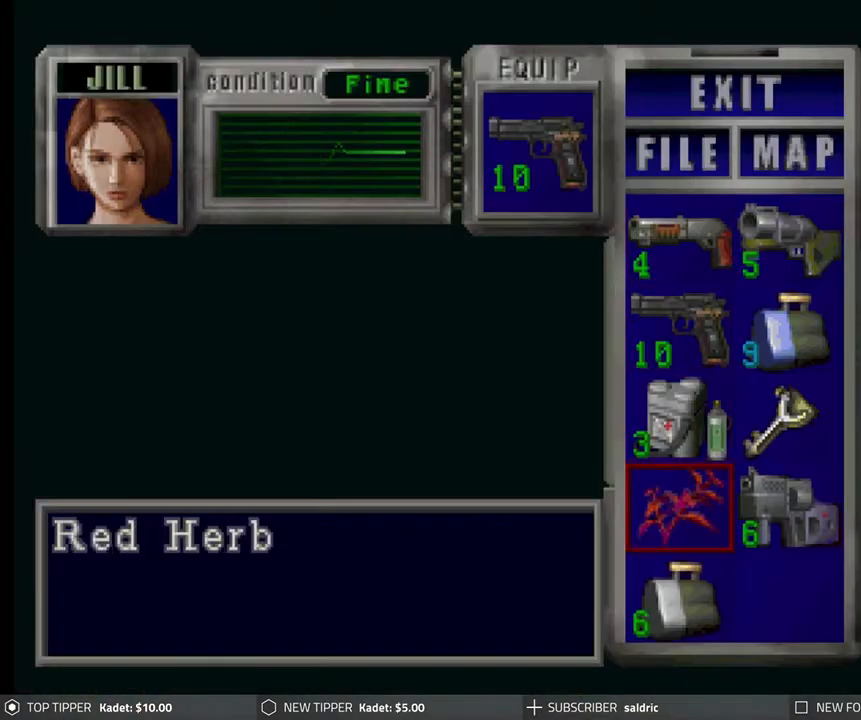
{"buttons": ["DPAD_DOWN"], "left_stick": "center", "events": [[17, "DPAD_DOWN", "up"], [50, "DPAD_DOWN", "down"], [117, "DPAD_DOWN", "up"], [283, "CROSS", "down"], [400, "CROSS", "up"], [450, "DPAD_DOWN", "down"]]}
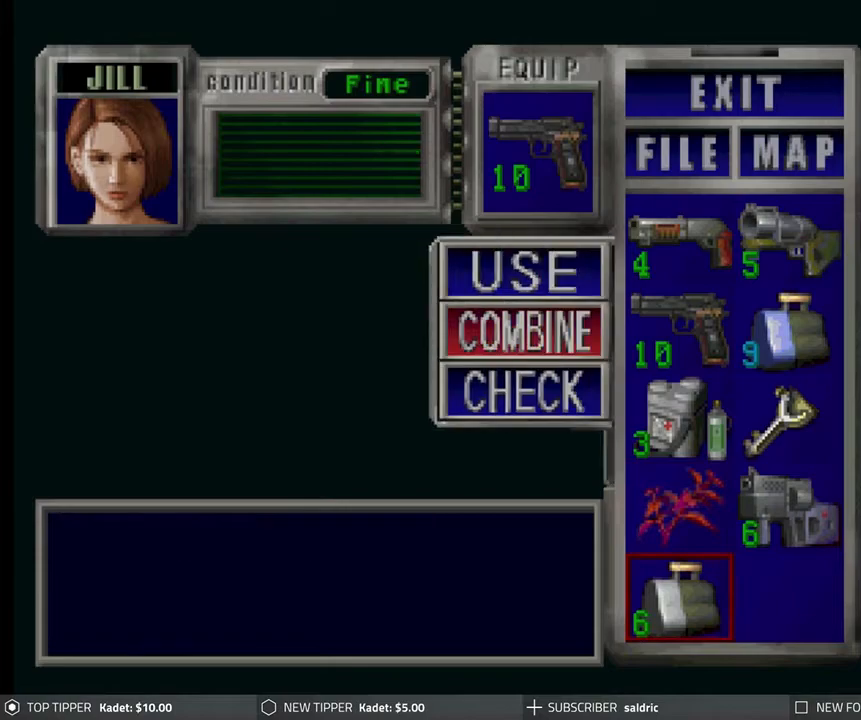
{"buttons": ["CROSS"], "left_stick": "center", "events": [[50, "DPAD_DOWN", "up"], [117, "DPAD_DOWN", "down"], [217, "DPAD_DOWN", "up"], [333, "DPAD_UP", "down"], [433, "DPAD_UP", "up"], [467, "CROSS", "down"]]}
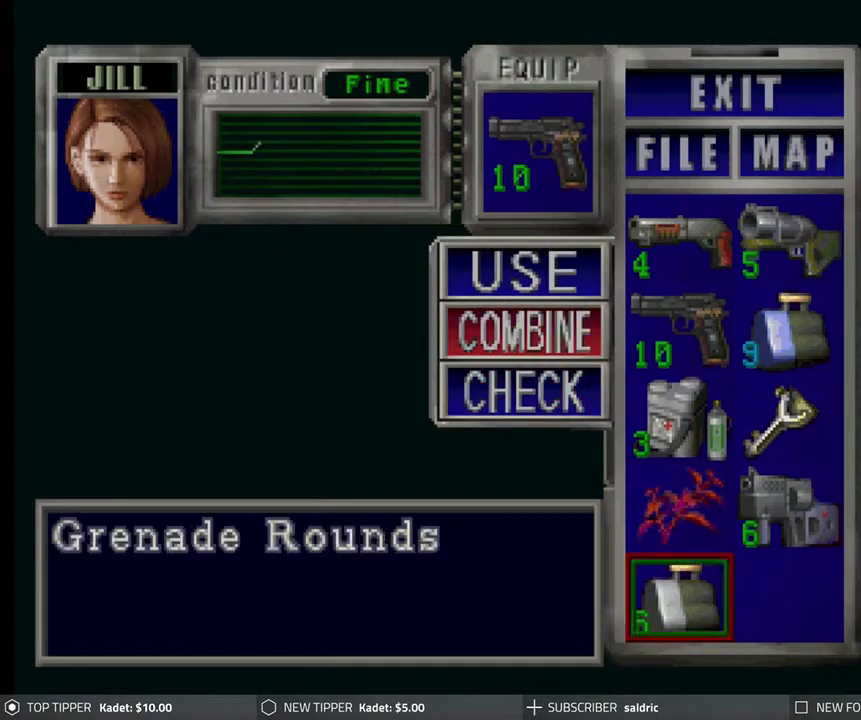
{"buttons": [], "left_stick": "center", "events": [[50, "DPAD_UP", "down"], [67, "CROSS", "up"], [117, "DPAD_UP", "up"], [183, "DPAD_UP", "down"], [267, "DPAD_UP", "up"], [333, "DPAD_UP", "down"], [433, "DPAD_UP", "up"]]}
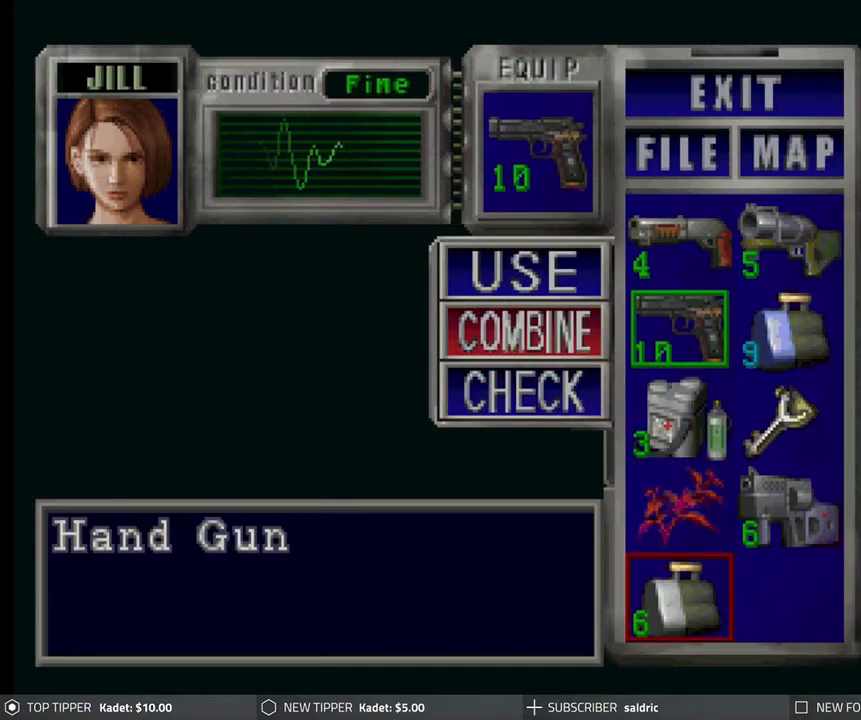
{"buttons": ["CROSS"], "left_stick": "center", "events": [[67, "DPAD_RIGHT", "down"], [133, "DPAD_RIGHT", "up"], [217, "DPAD_UP", "down"], [300, "DPAD_UP", "up"], [333, "CROSS", "down"]]}
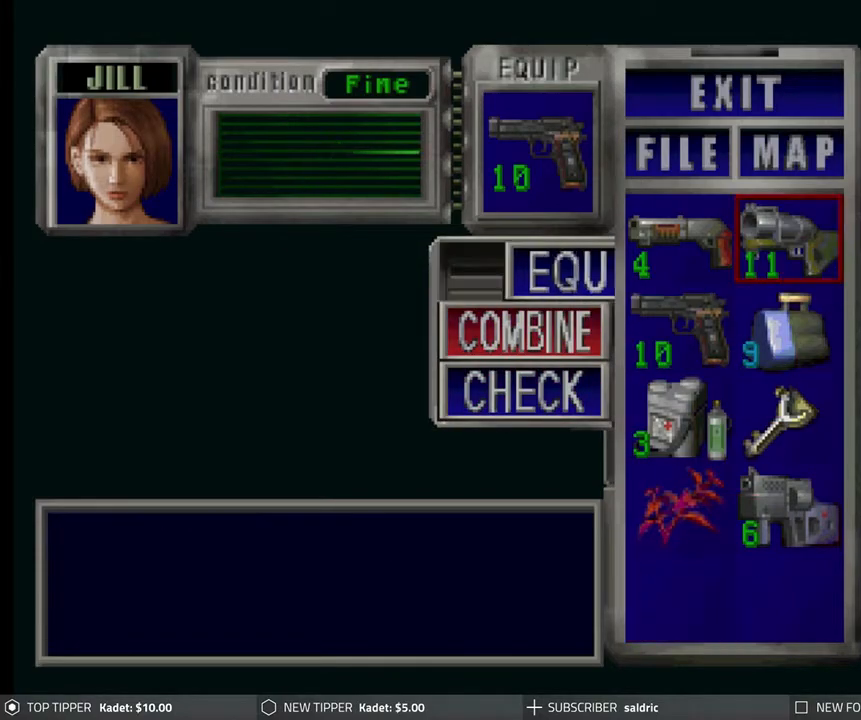
{"buttons": [], "left_stick": "center", "events": [[50, "CROSS", "up"], [183, "TRIANGLE", "down"], [283, "TRIANGLE", "up"], [367, "TRIANGLE", "down"], [450, "TRIANGLE", "up"]]}
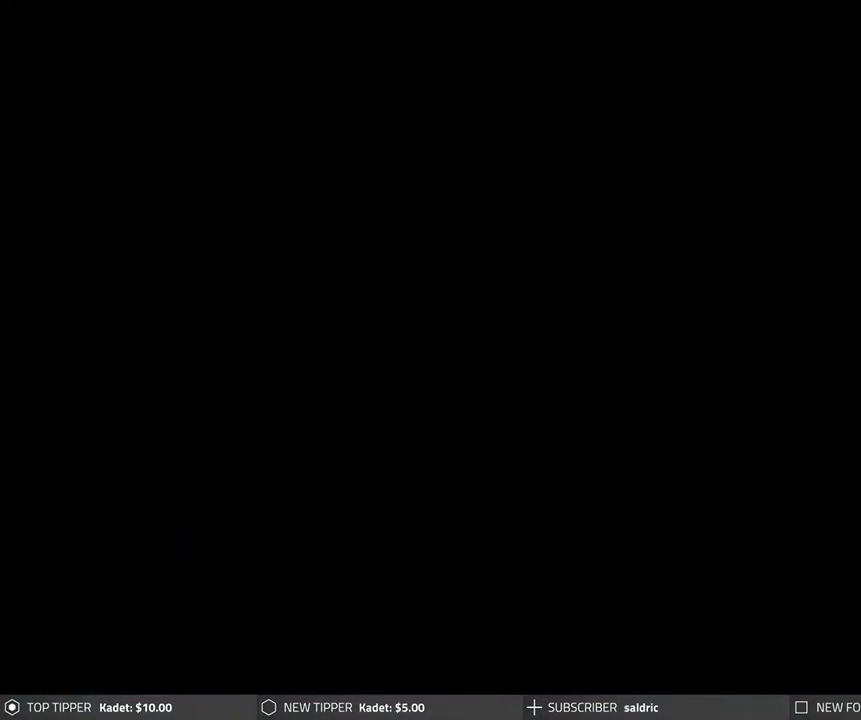
{"buttons": ["DPAD_RIGHT"], "left_stick": "center", "events": [[67, "DPAD_RIGHT", "down"]]}
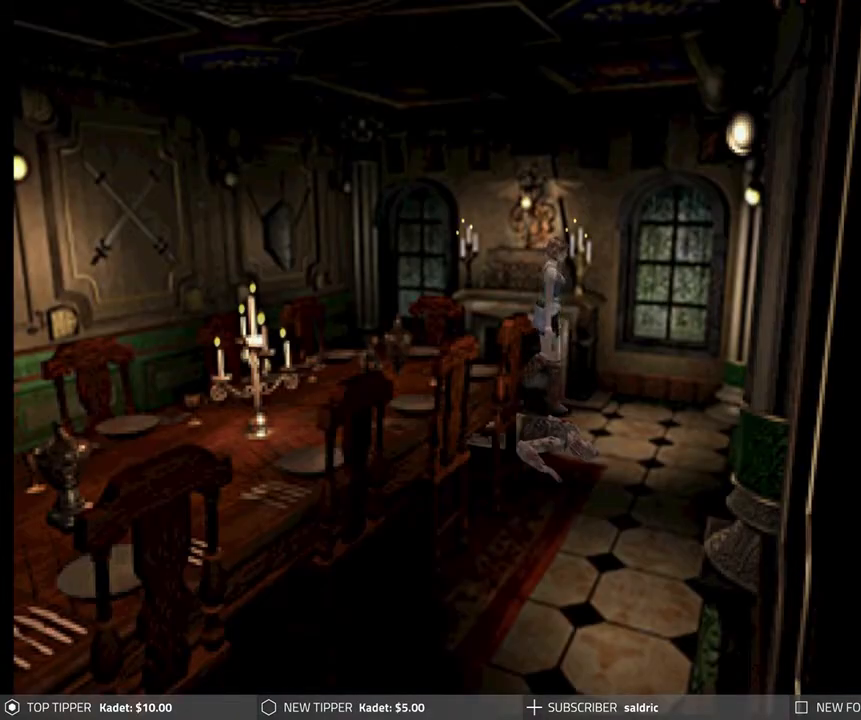
{"buttons": ["DPAD_DOWN", "DPAD_LEFT"], "left_stick": "center", "events": [[283, "DPAD_DOWN", "down"], [383, "DPAD_RIGHT", "up"], [500, "DPAD_LEFT", "down"]]}
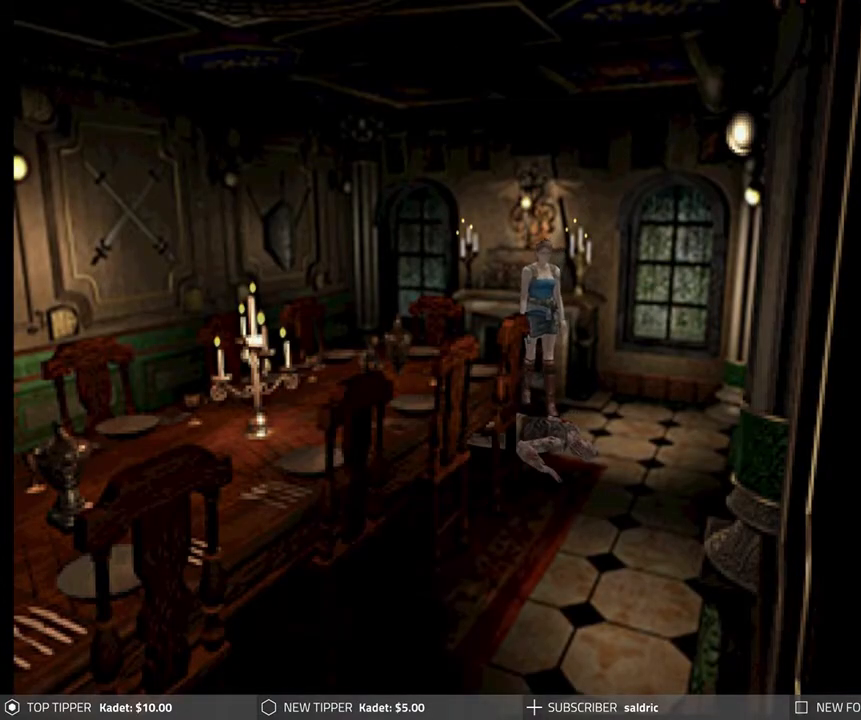
{"buttons": ["DPAD_DOWN"], "left_stick": "center", "events": [[317, "DPAD_LEFT", "up"]]}
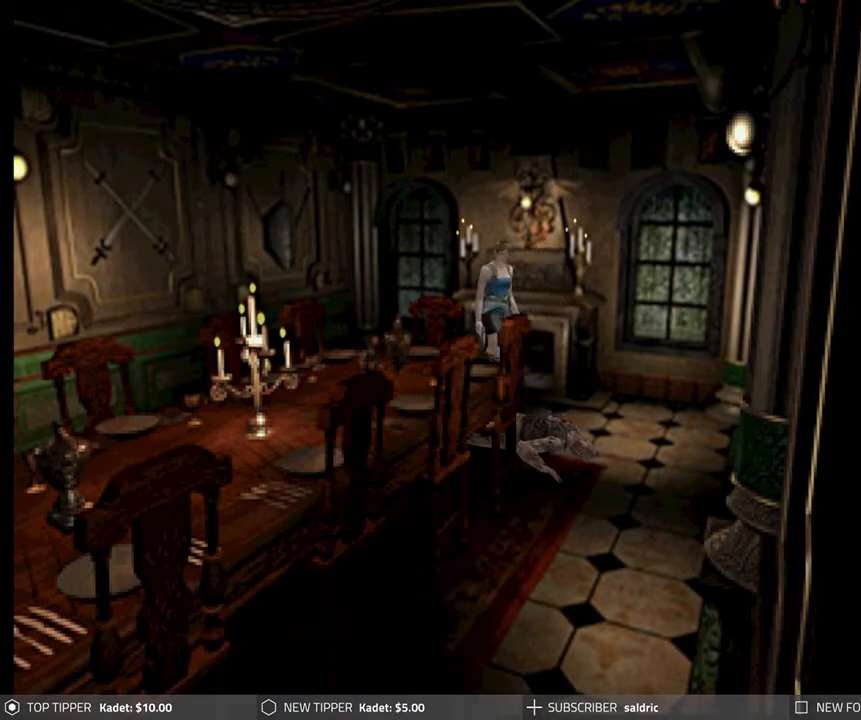
{"buttons": ["DPAD_DOWN", "DPAD_LEFT"], "left_stick": "center", "events": [[17, "DPAD_LEFT", "down"], [183, "DPAD_LEFT", "up"], [250, "DPAD_LEFT", "down"], [333, "DPAD_LEFT", "up"], [500, "DPAD_LEFT", "down"]]}
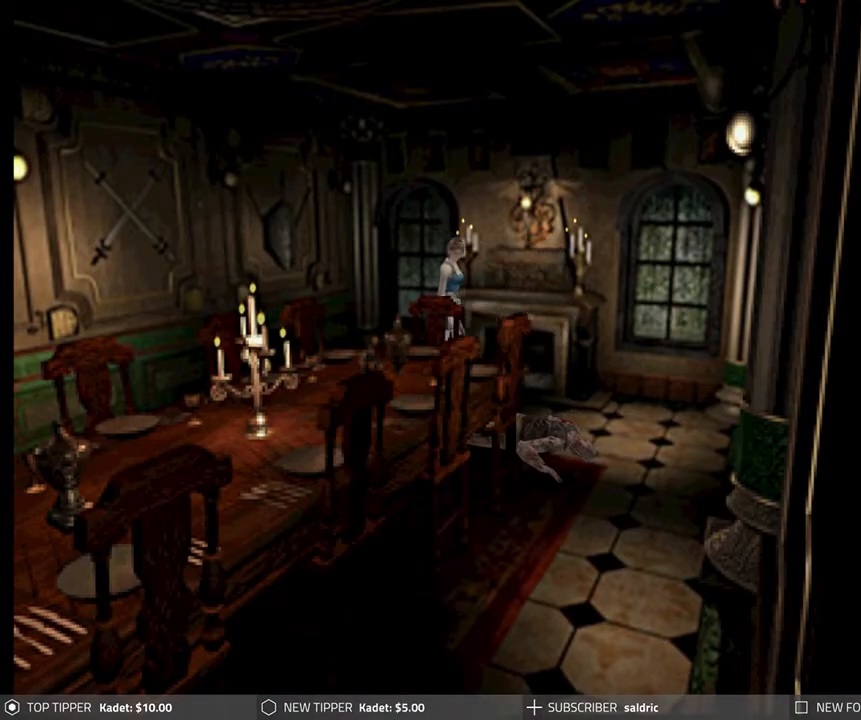
{"buttons": ["DPAD_DOWN"], "left_stick": "center", "events": [[333, "DPAD_LEFT", "up"]]}
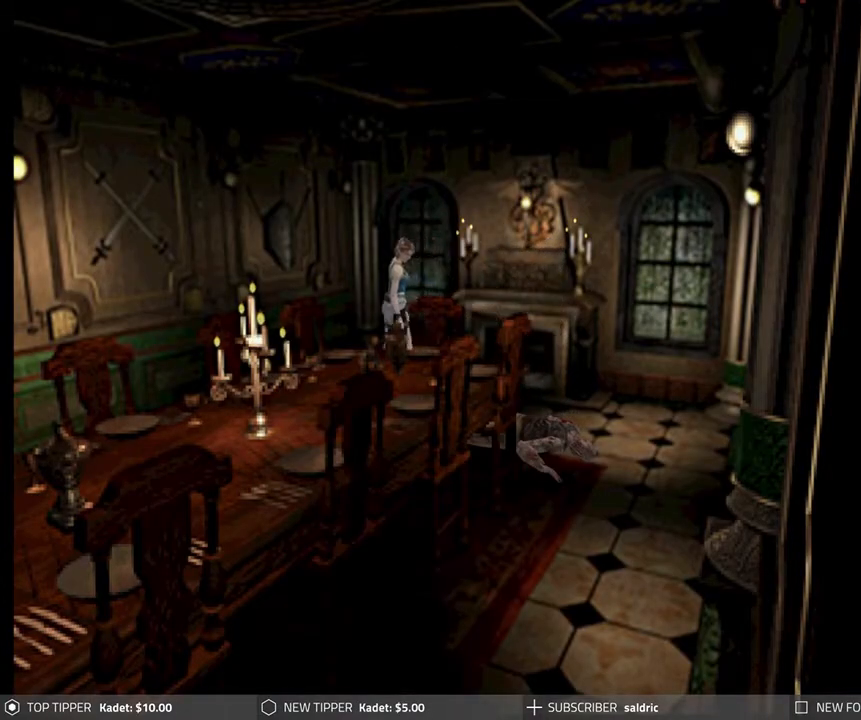
{"buttons": ["DPAD_DOWN", "DPAD_LEFT"], "left_stick": "center", "events": [[167, "DPAD_LEFT", "down"]]}